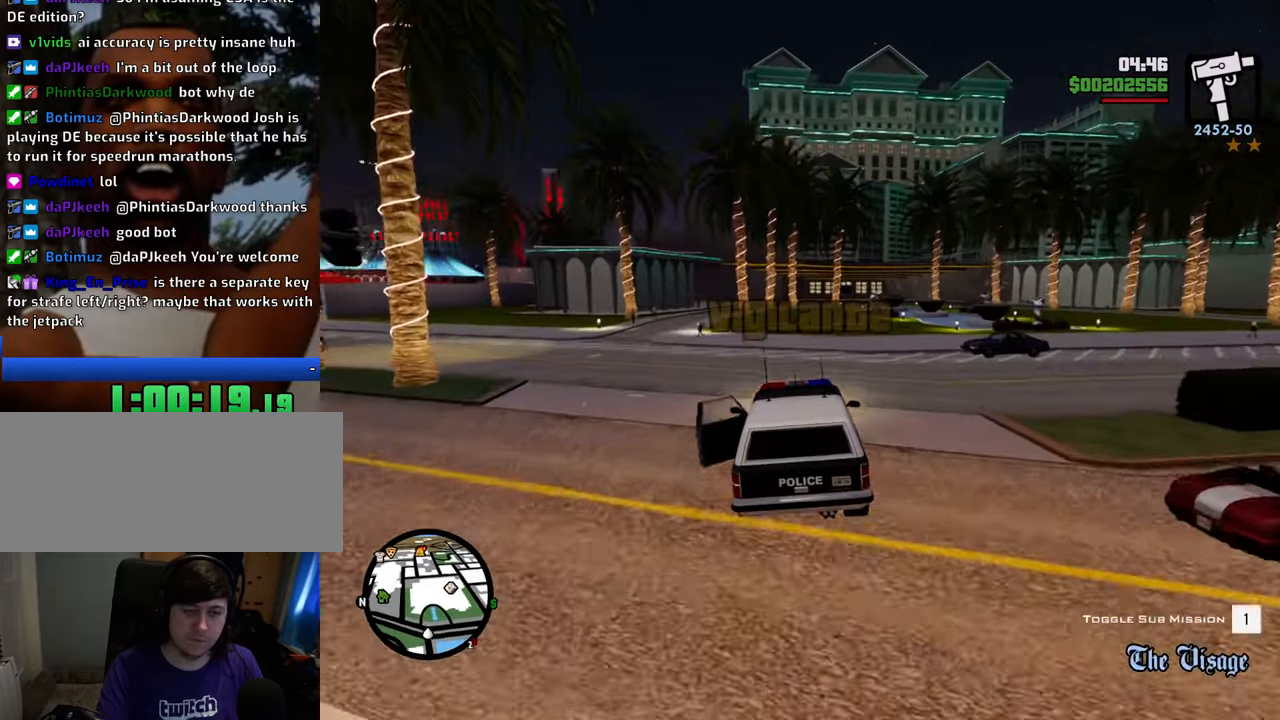
Gameplay with keyboard and mouse; each line is a JSON object with the keys and mouse buttons held at the frame after it. "events" lists presses ("down") and releases ("up") of "1", "2", "3", "4", "5", "6", "8", "a", "alt", "c", "ctrl", "d", "down", "e", "escape", "f", "f1", "f2", "f3", "g", "h", "left", "num2", "q", "r", "right", "s", "shift", "space", "t", "tab", "up", "v", "w", "x", "z", "mouse_left", "mouse_middle", "mouse_right", "mouse_wheel_up" and "mouse_wheel_down" between this image and that frame as [ms after this image, input, new state], when the widget could be followed in between. "mouse_left", "mouse_middle", "mouse_right", "mouse_wheel_up", "mouse_wheel_down" = the "left", "middle", "right", "wheel_up", "wheel_down" buttons of the "mouse" list. No other keys are recorded. Mouse movement is not recorded.
{"keys": ["w"], "mouse": [], "events": []}
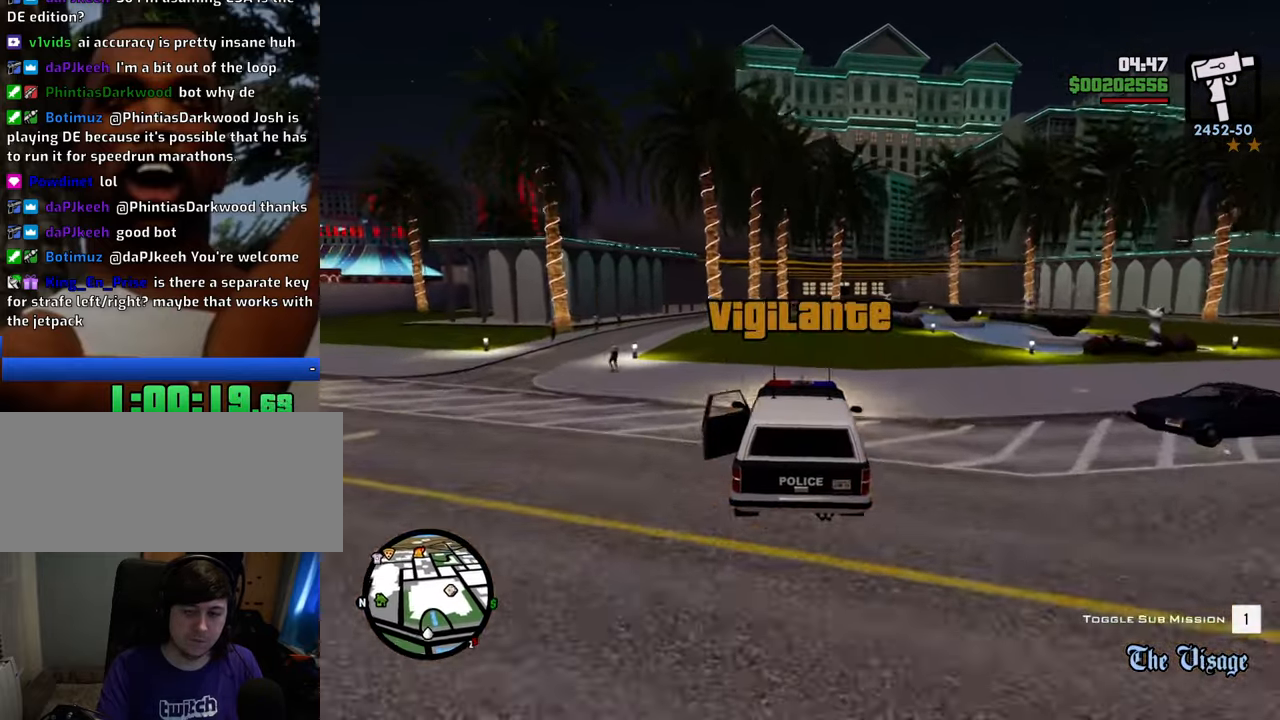
{"keys": ["w"], "mouse": [], "events": [[234, "d", "down"], [334, "d", "up"]]}
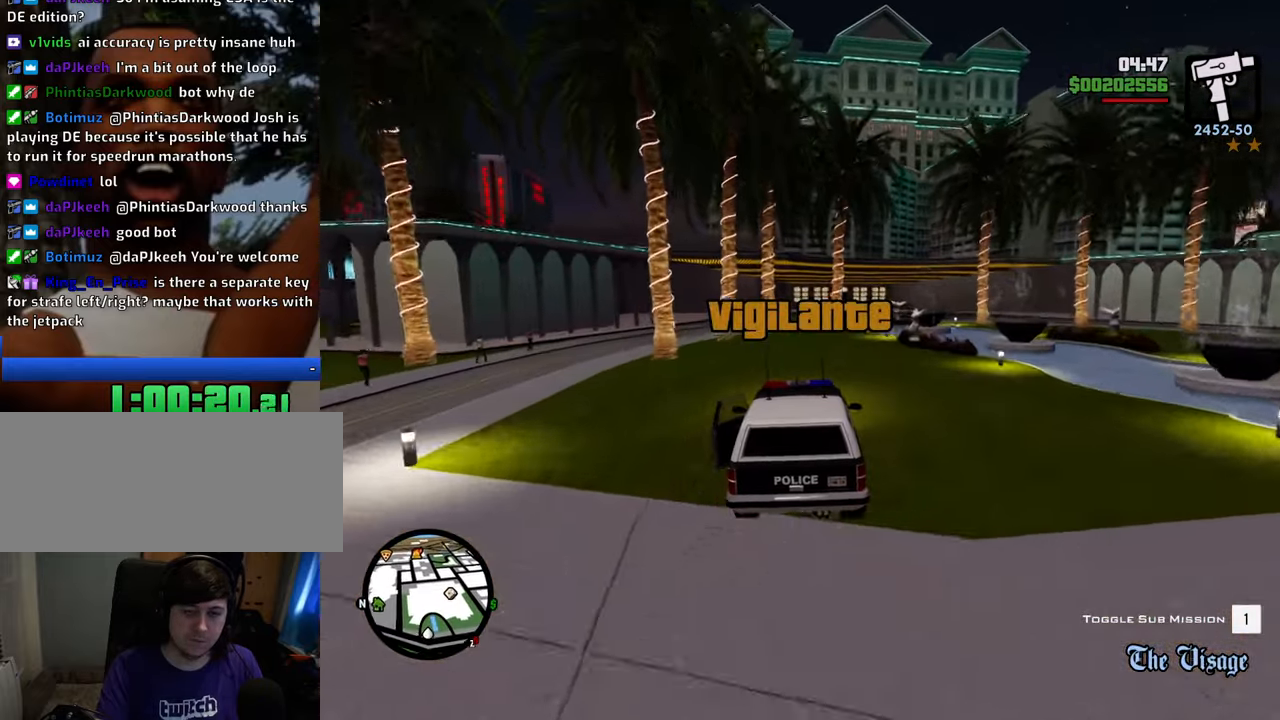
{"keys": ["w"], "mouse": [], "events": [[384, "a", "down"], [434, "a", "up"]]}
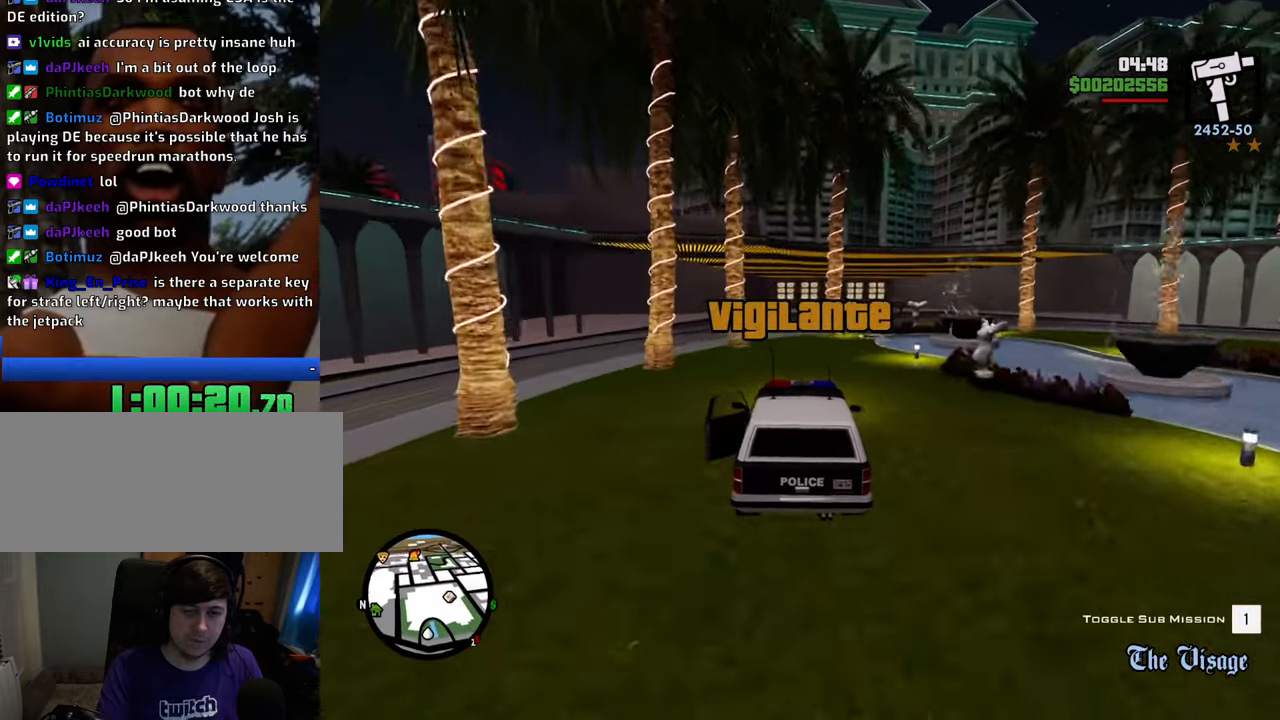
{"keys": ["w"], "mouse": [], "events": []}
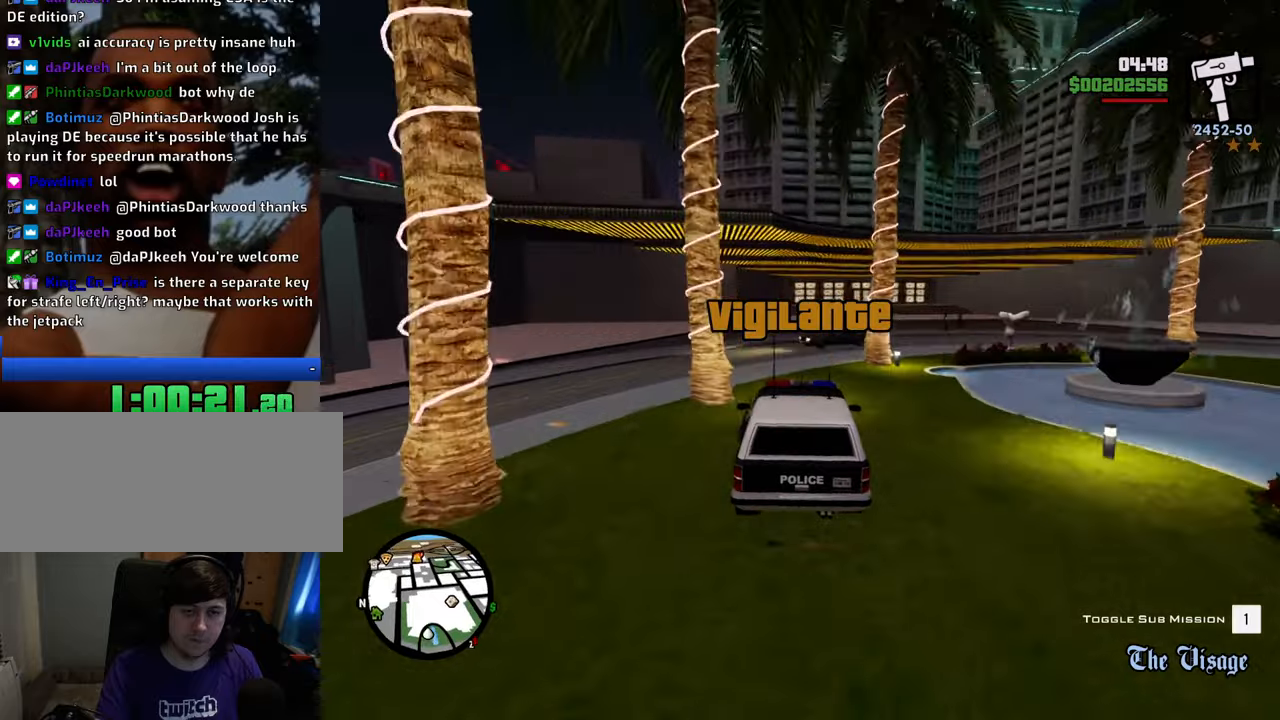
{"keys": ["d", "space", "w"], "mouse": [], "events": [[284, "d", "down"], [468, "space", "down"]]}
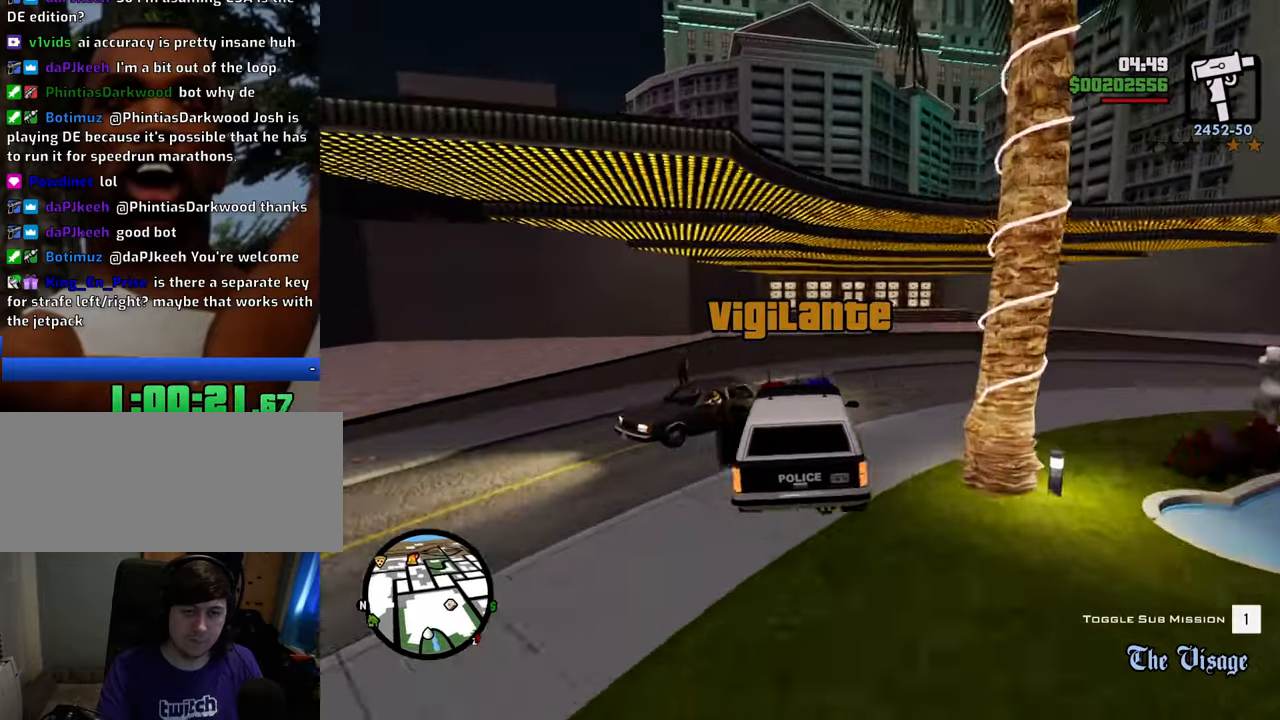
{"keys": ["d", "space"], "mouse": [], "events": [[34, "w", "up"]]}
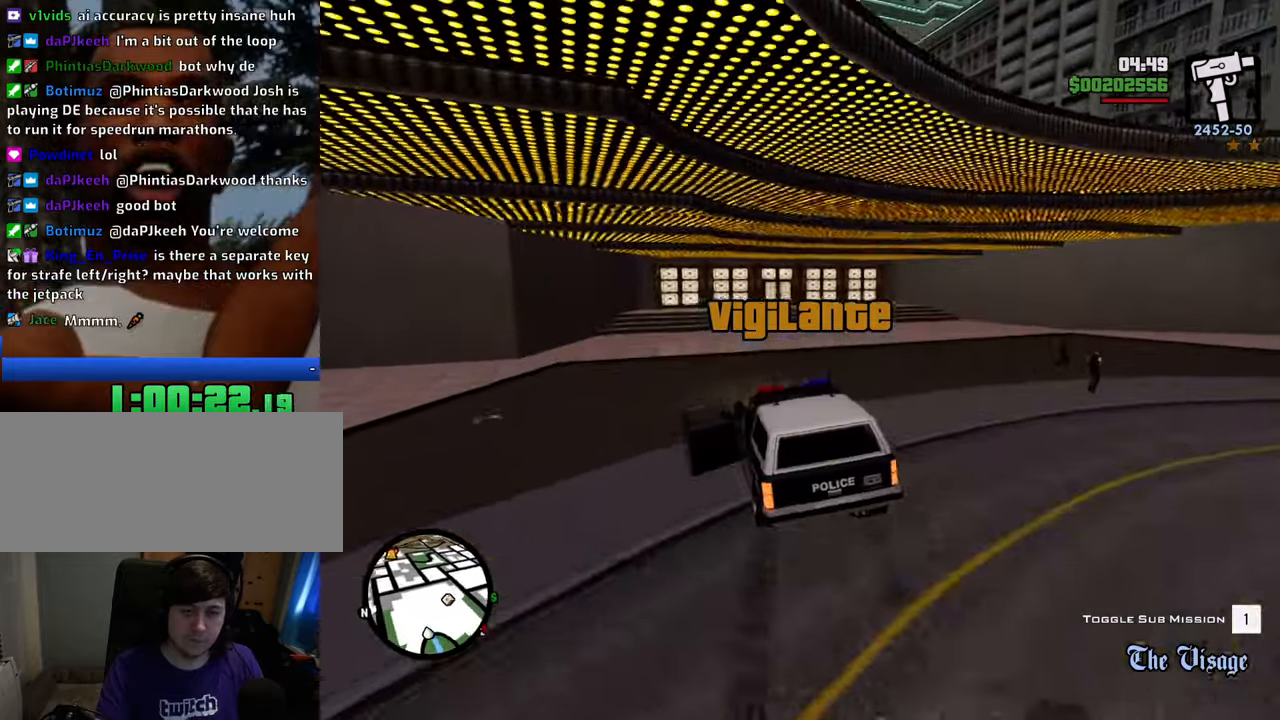
{"keys": ["d", "s", "space"], "mouse": [], "events": [[468, "s", "down"]]}
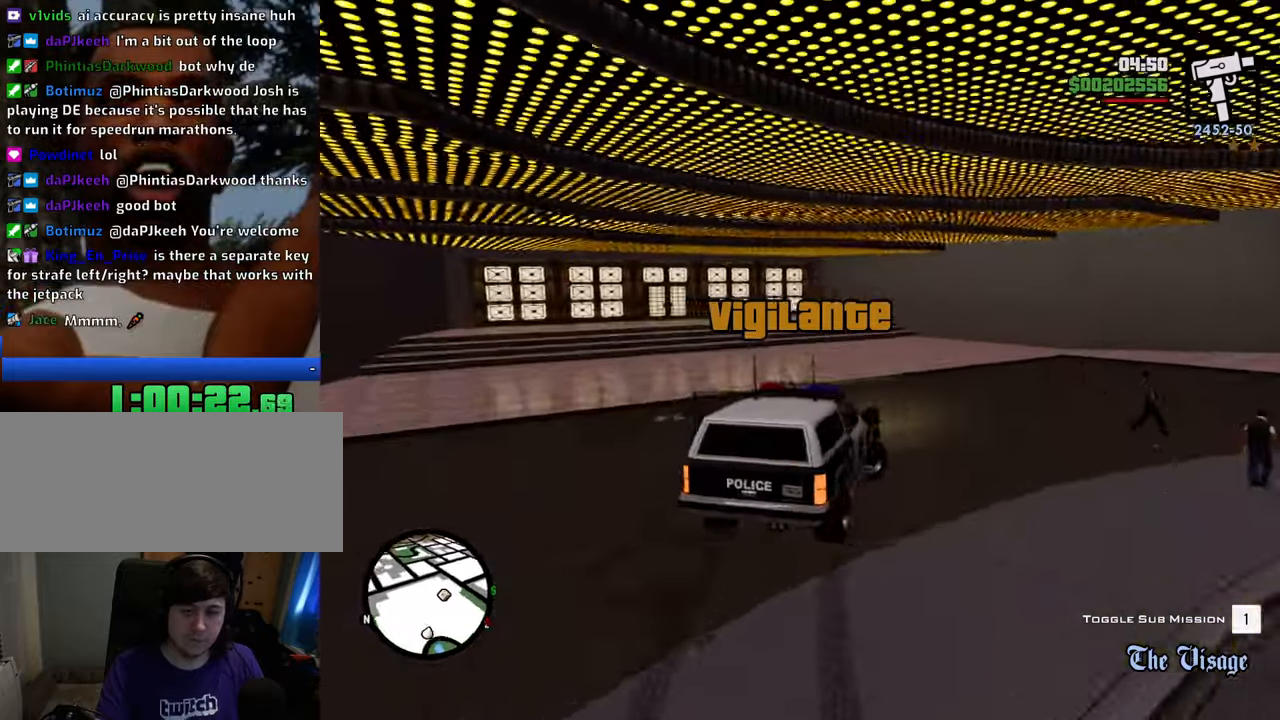
{"keys": ["a", "f", "s"], "mouse": [], "events": [[16, "a", "down"], [66, "d", "up"], [434, "f", "down"], [484, "space", "up"]]}
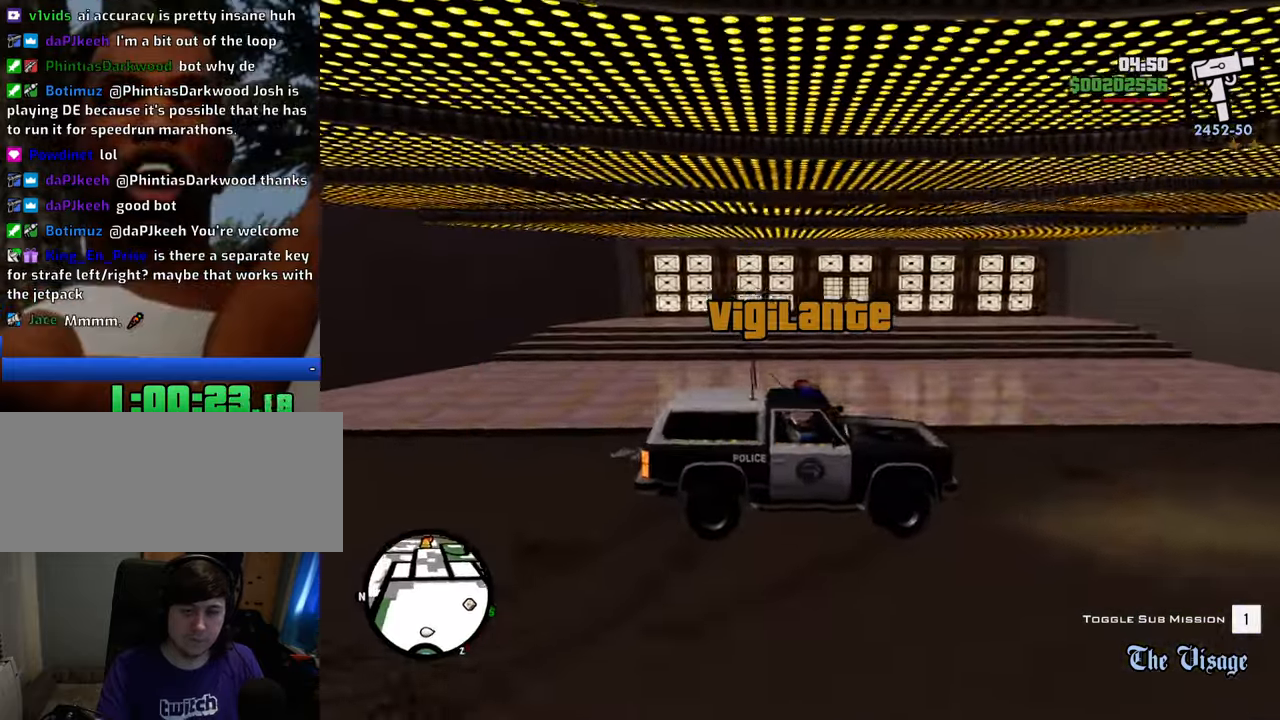
{"keys": ["f"], "mouse": [], "events": [[167, "f", "up"], [167, "s", "up"], [317, "a", "up"], [317, "f", "down"], [367, "f", "up"], [451, "f", "down"]]}
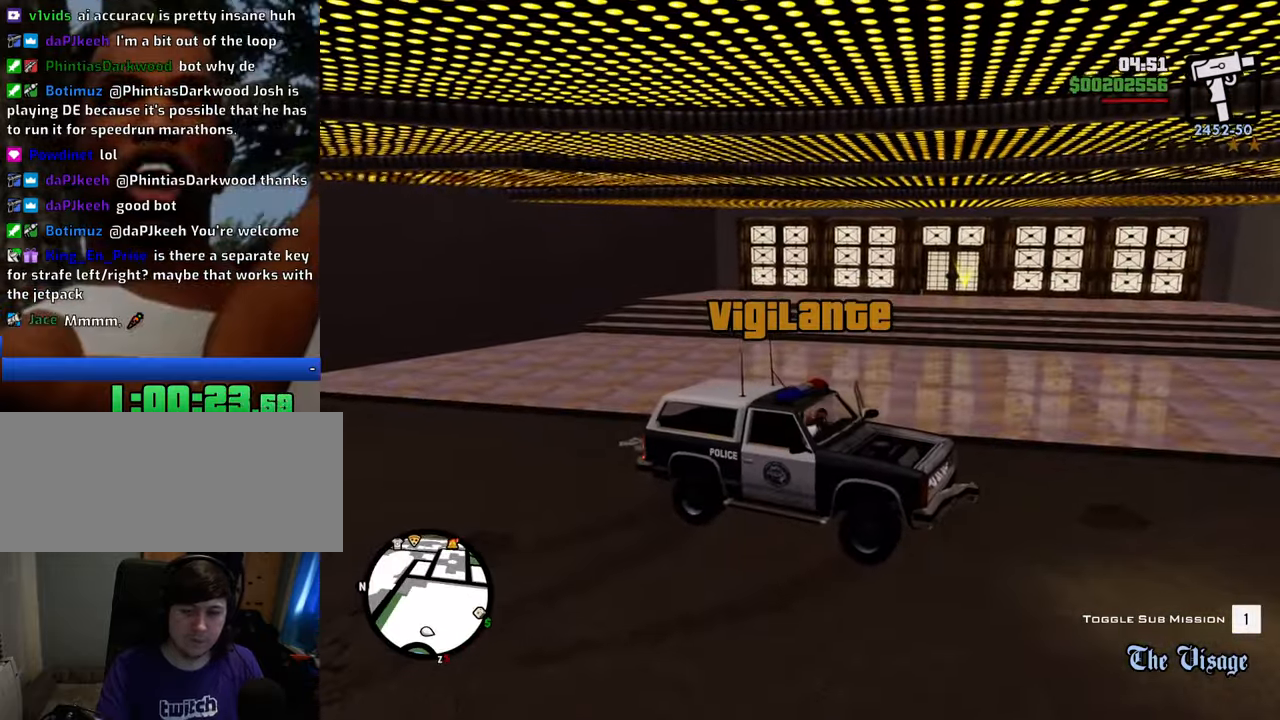
{"keys": ["w"], "mouse": [], "events": [[50, "f", "up"], [100, "f", "down"], [184, "f", "up"], [284, "f", "down"], [334, "f", "up"], [418, "w", "down"]]}
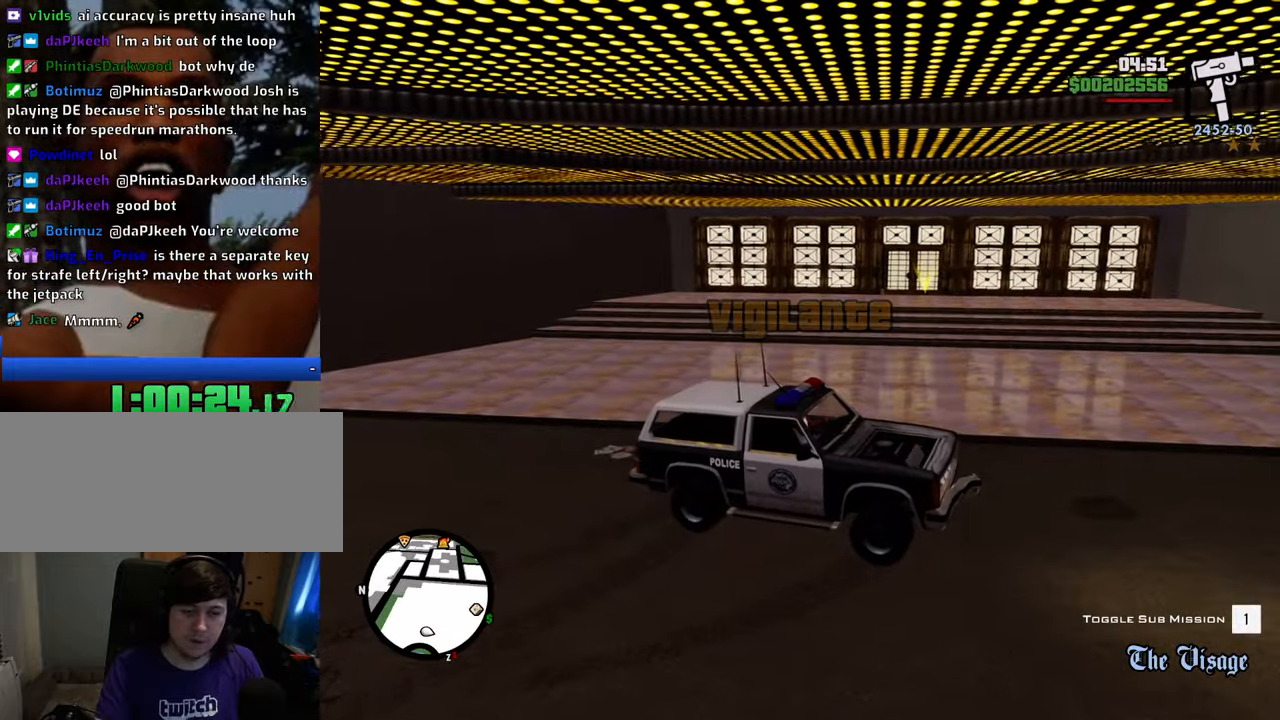
{"keys": [], "mouse": [], "events": [[67, "w", "up"], [251, "f", "down"], [301, "f", "up"], [384, "f", "down"], [484, "f", "up"]]}
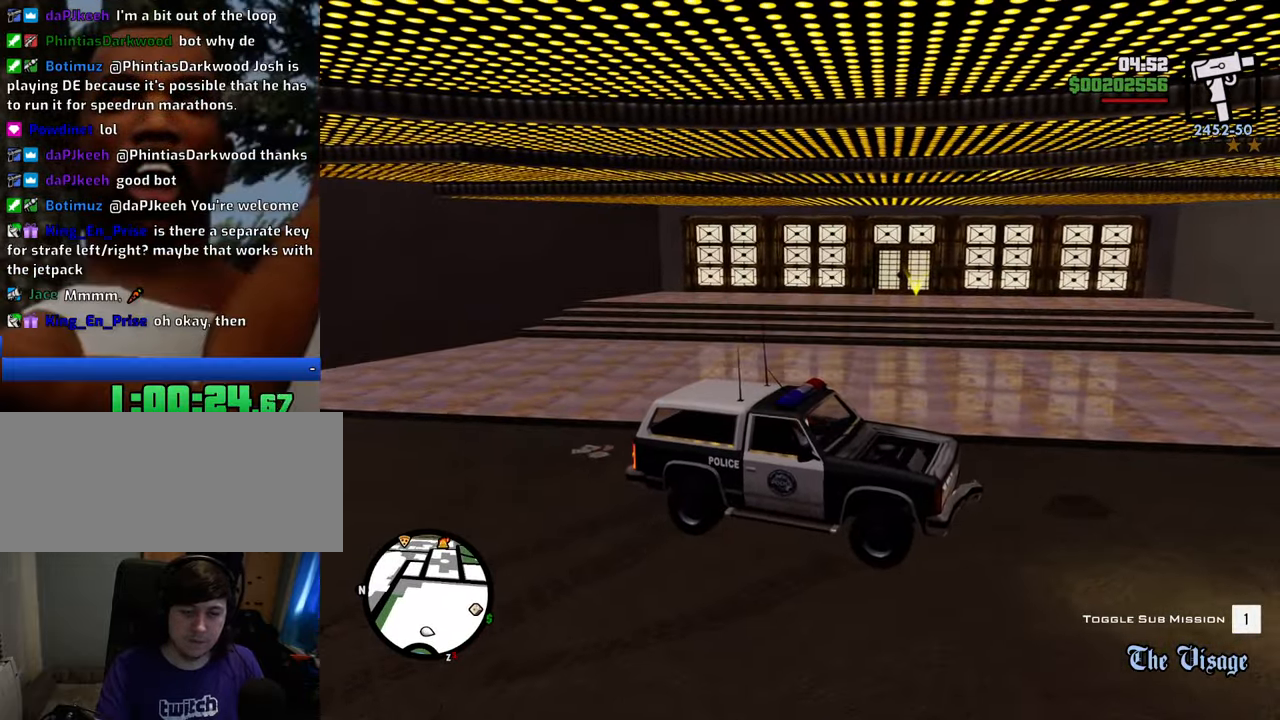
{"keys": ["w"], "mouse": [], "events": [[84, "f", "down"], [134, "f", "up"], [217, "f", "down"], [318, "f", "up"], [501, "w", "down"]]}
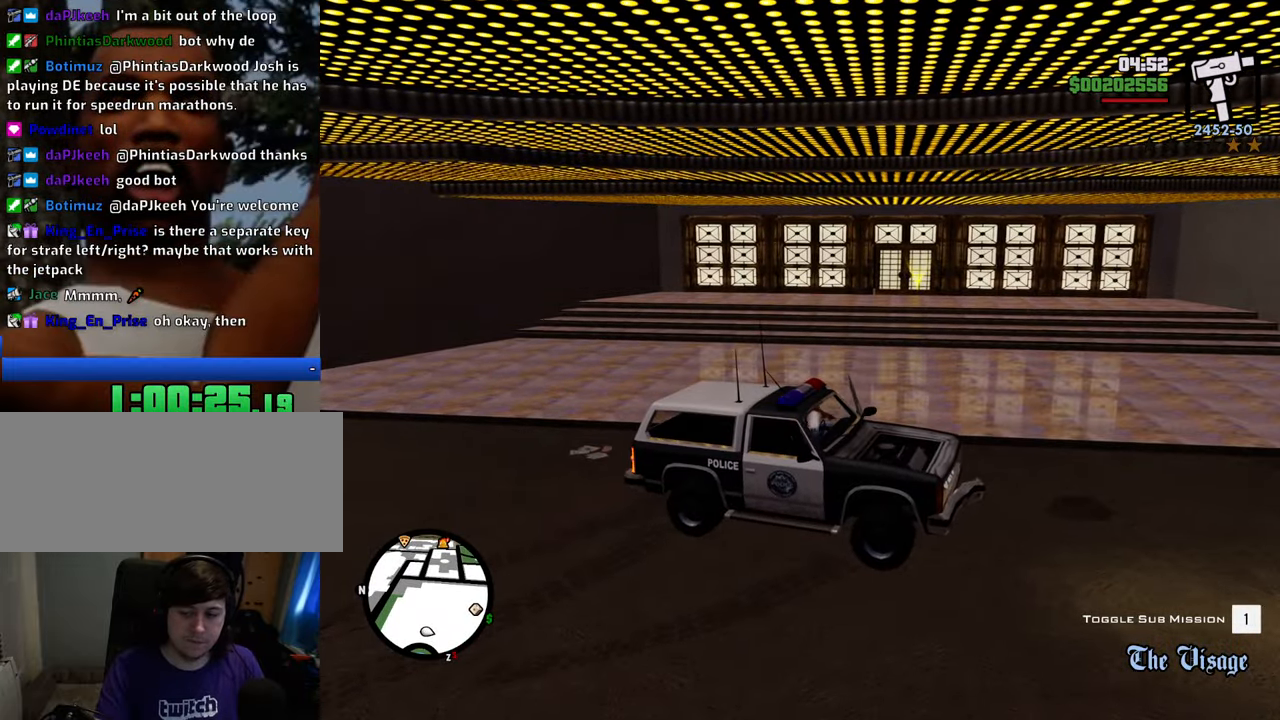
{"keys": ["space", "w"], "mouse": [], "events": [[50, "space", "down"]]}
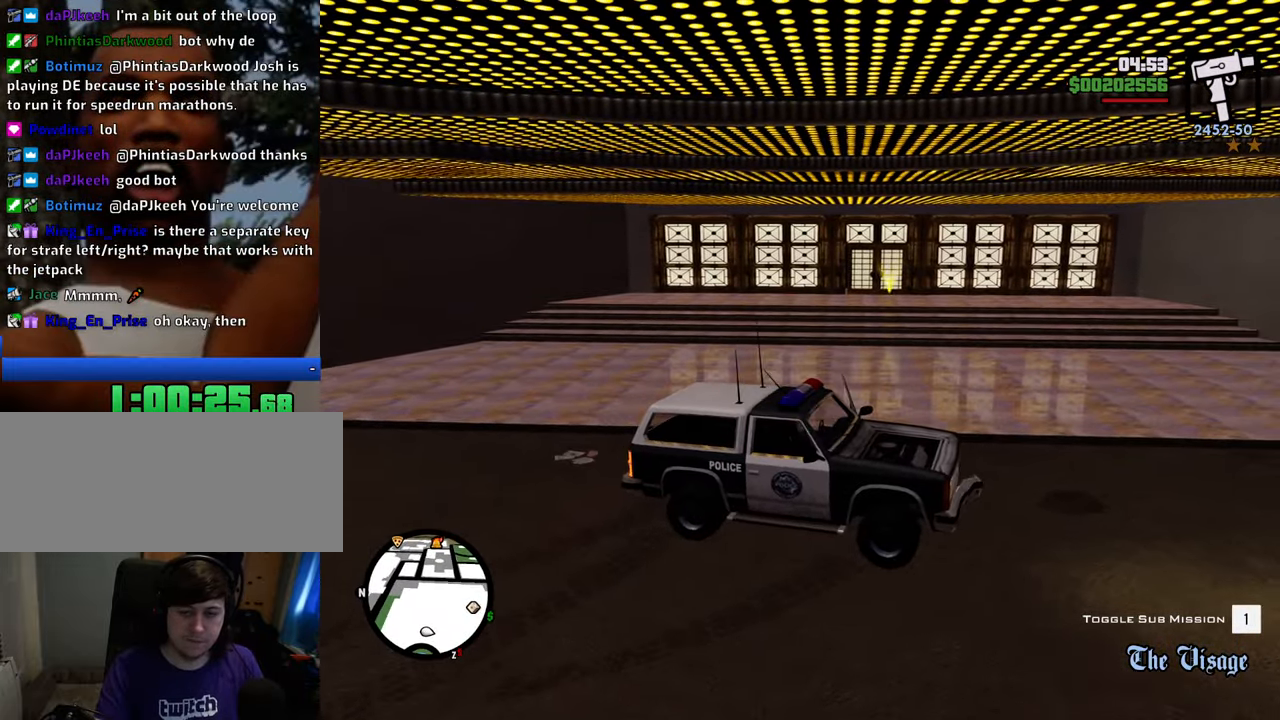
{"keys": ["space", "w"], "mouse": [], "events": []}
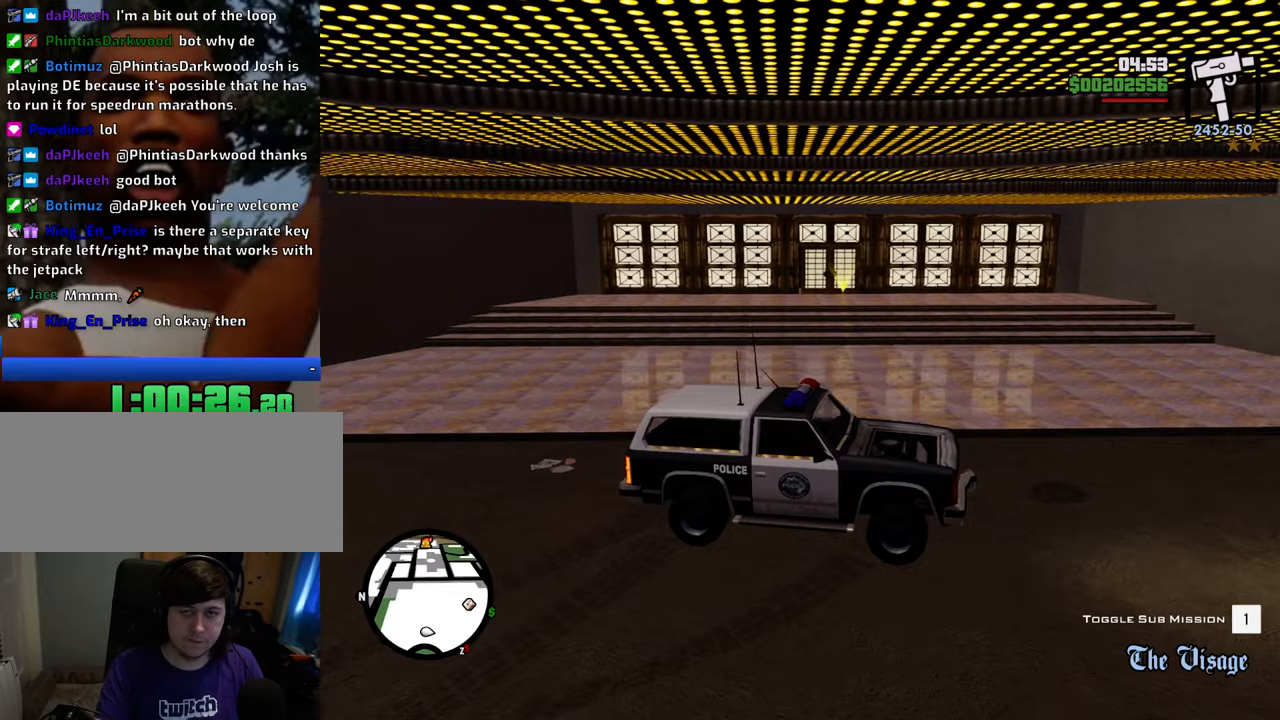
{"keys": ["space", "w"], "mouse": [], "events": []}
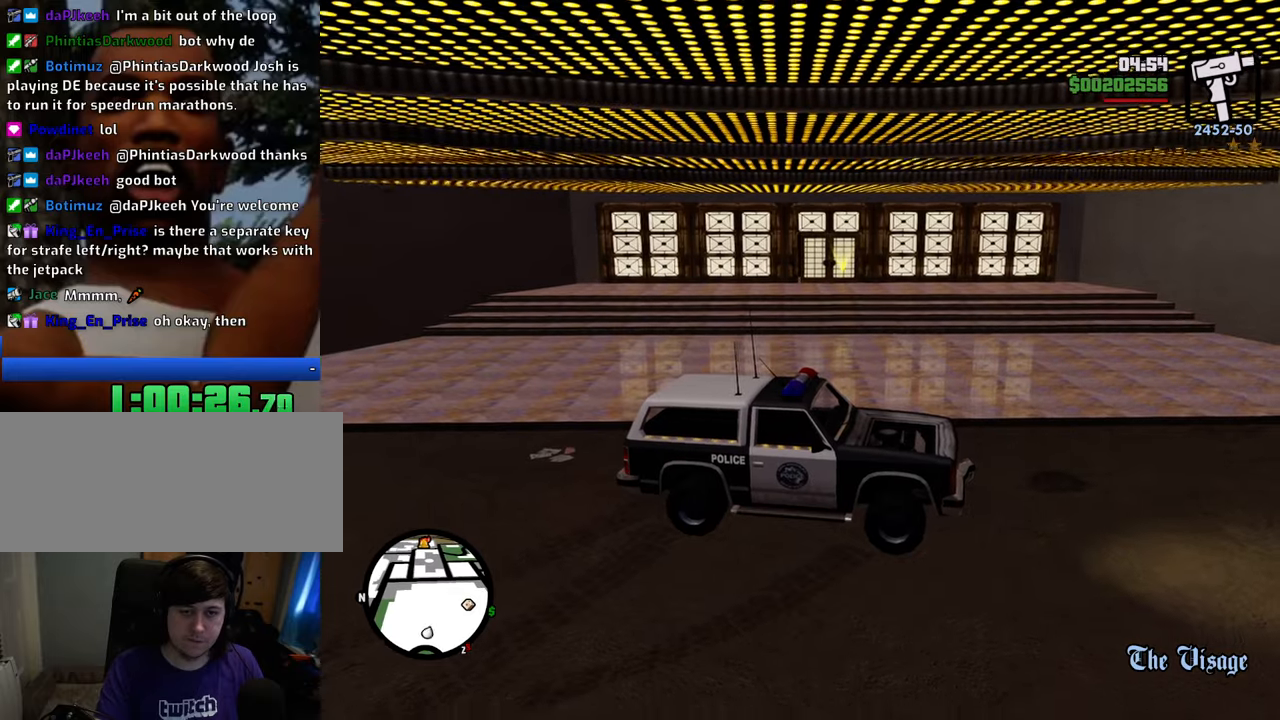
{"keys": ["space", "w"], "mouse": [], "events": []}
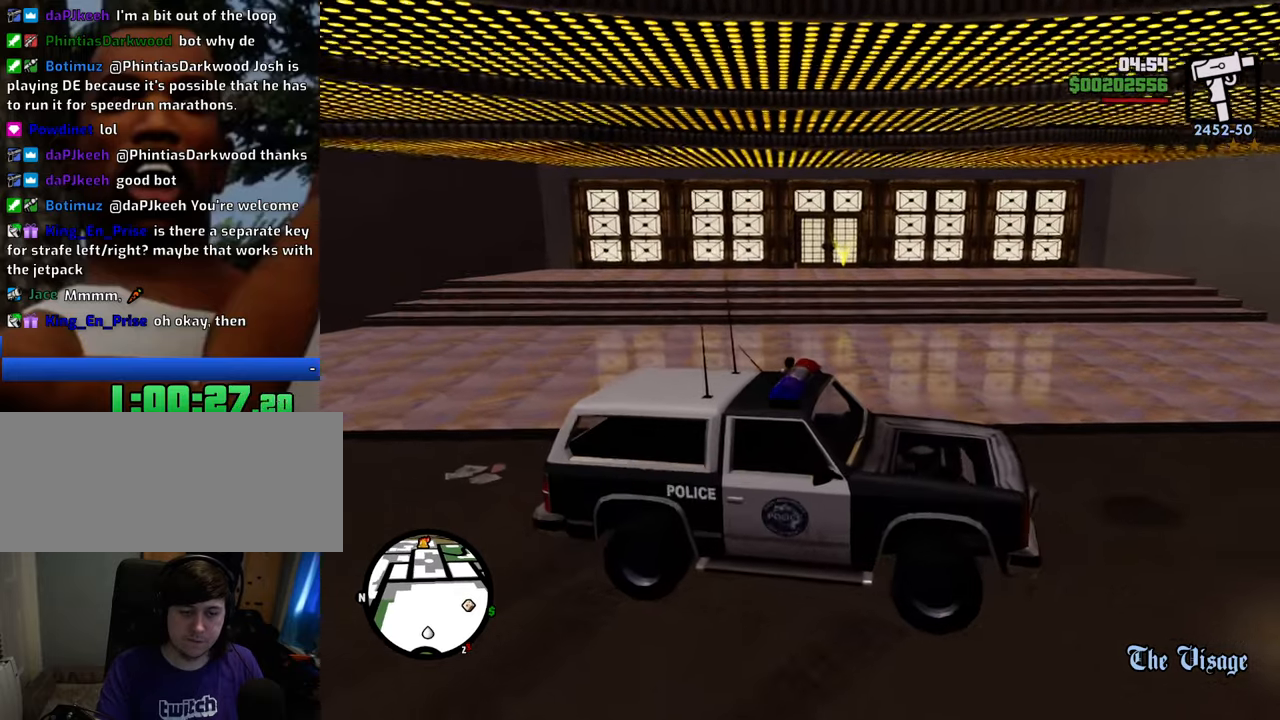
{"keys": ["space", "w"], "mouse": [], "events": []}
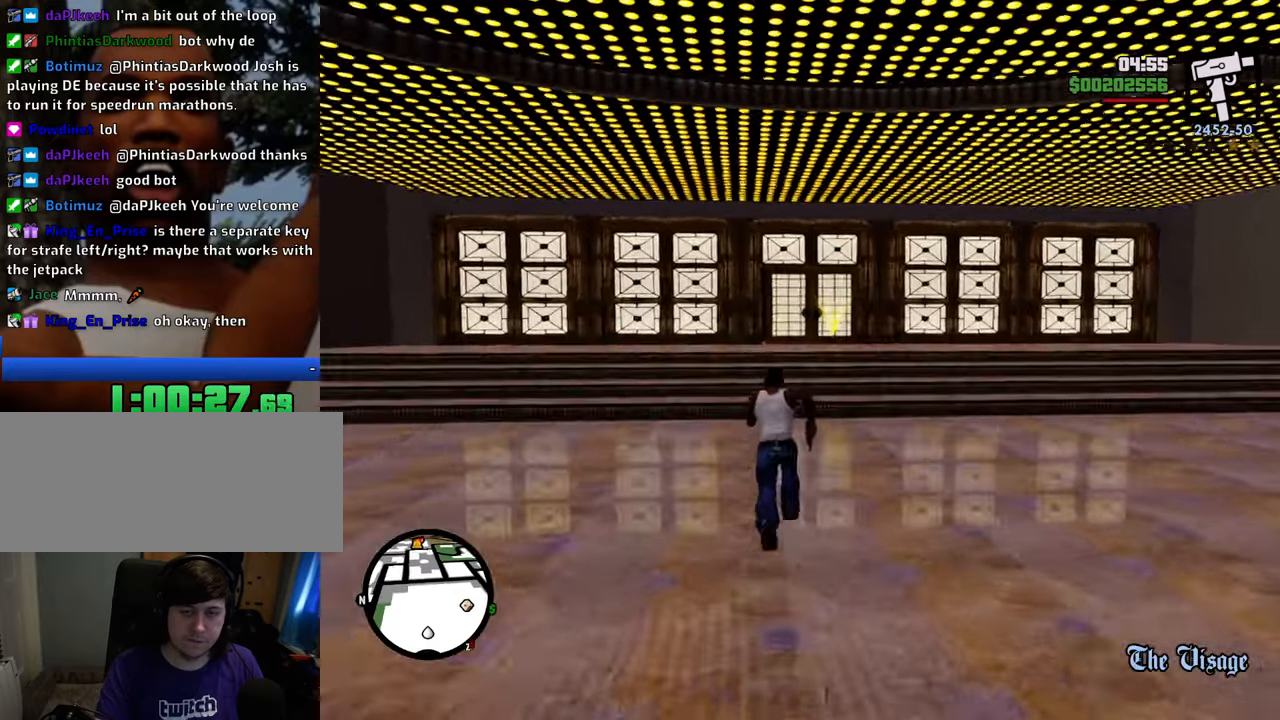
{"keys": ["space", "w"], "mouse": [], "events": [[150, "1", "down"], [300, "1", "up"]]}
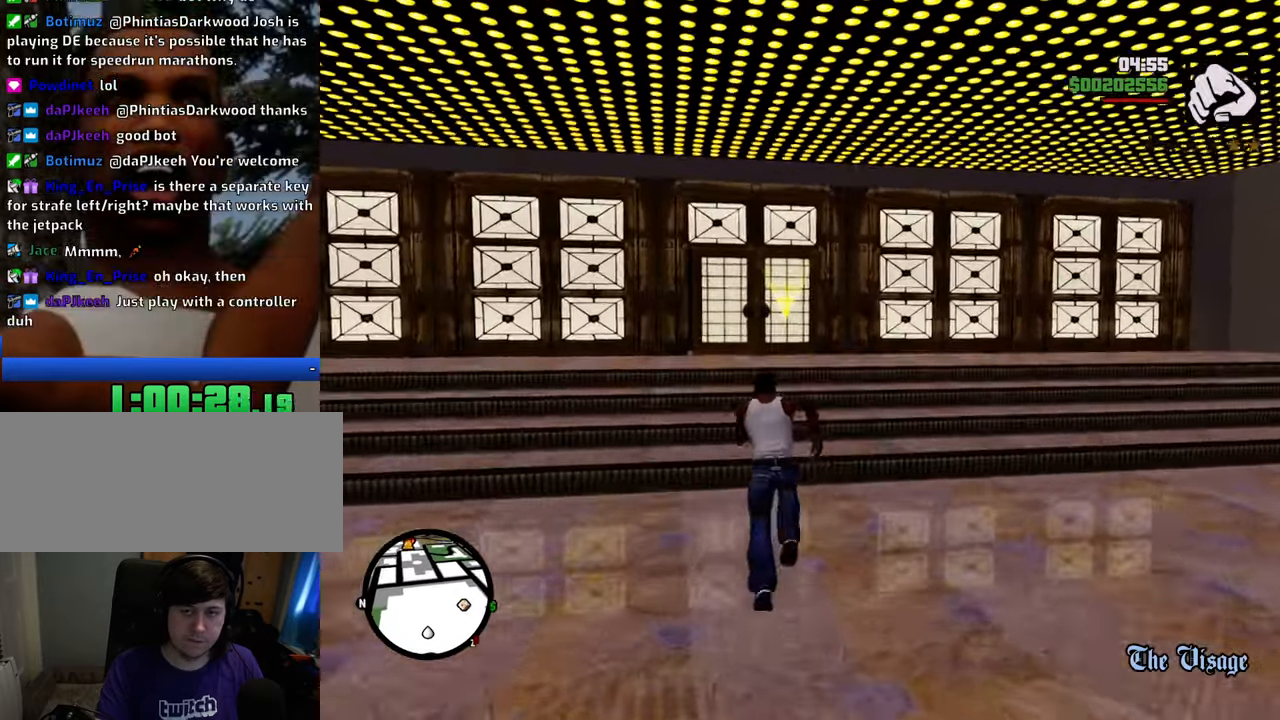
{"keys": ["space", "w"], "mouse": [], "events": []}
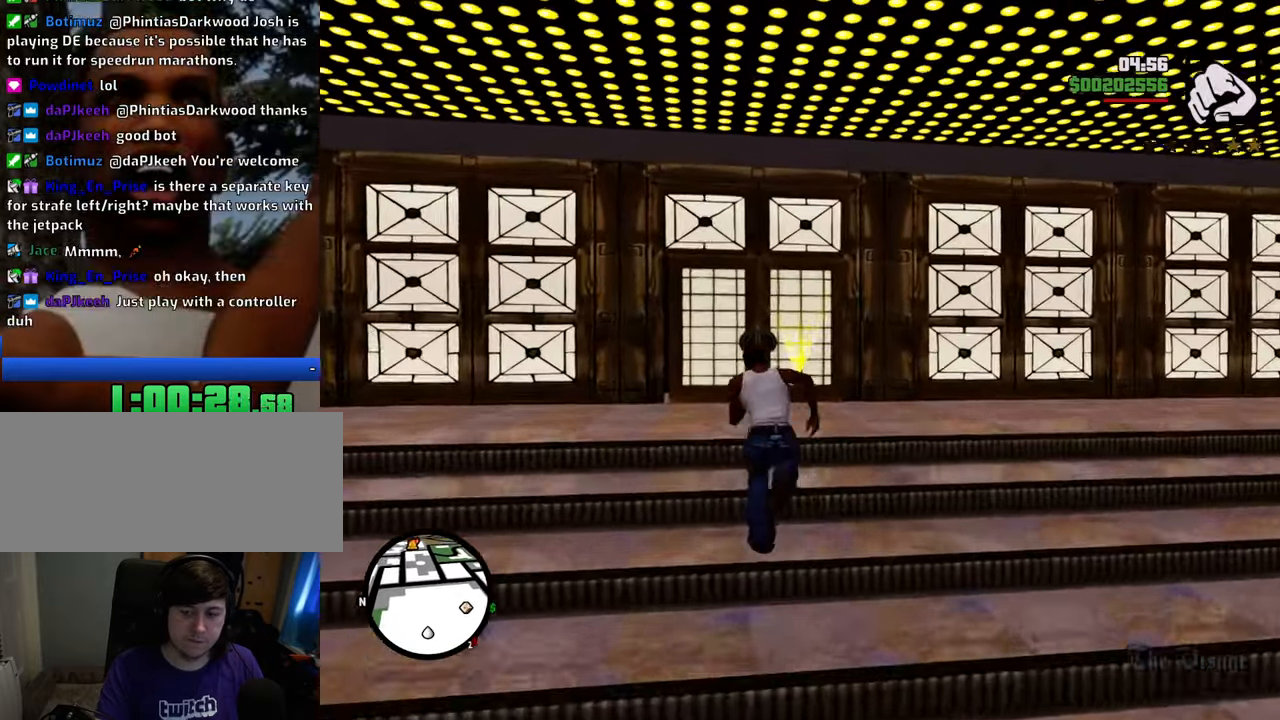
{"keys": ["space", "w"], "mouse": [], "events": []}
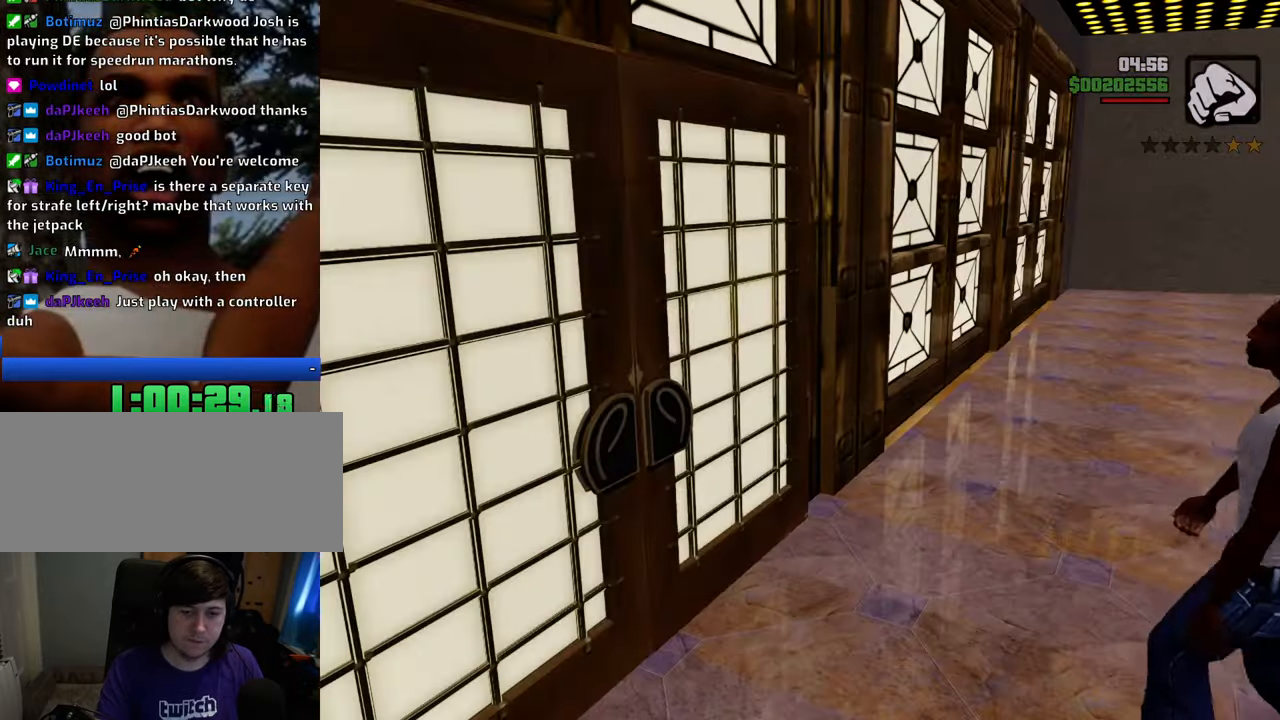
{"keys": ["a"], "mouse": [], "events": [[217, "space", "up"], [267, "w", "up"], [501, "a", "down"]]}
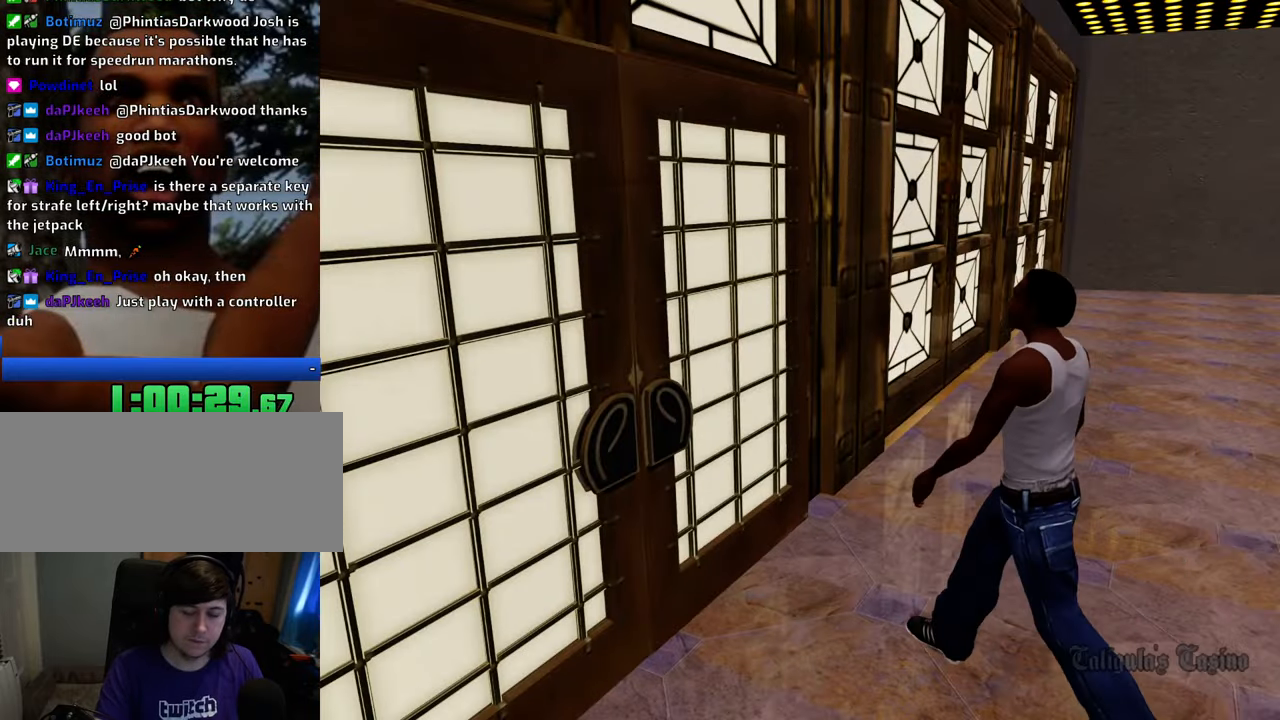
{"keys": ["d", "space"], "mouse": [], "events": [[50, "w", "down"], [100, "space", "down"], [133, "a", "up"], [183, "d", "down"], [183, "w", "up"], [284, "space", "up"], [334, "a", "down"], [334, "d", "up"], [384, "space", "down"], [467, "a", "up"], [467, "d", "down"]]}
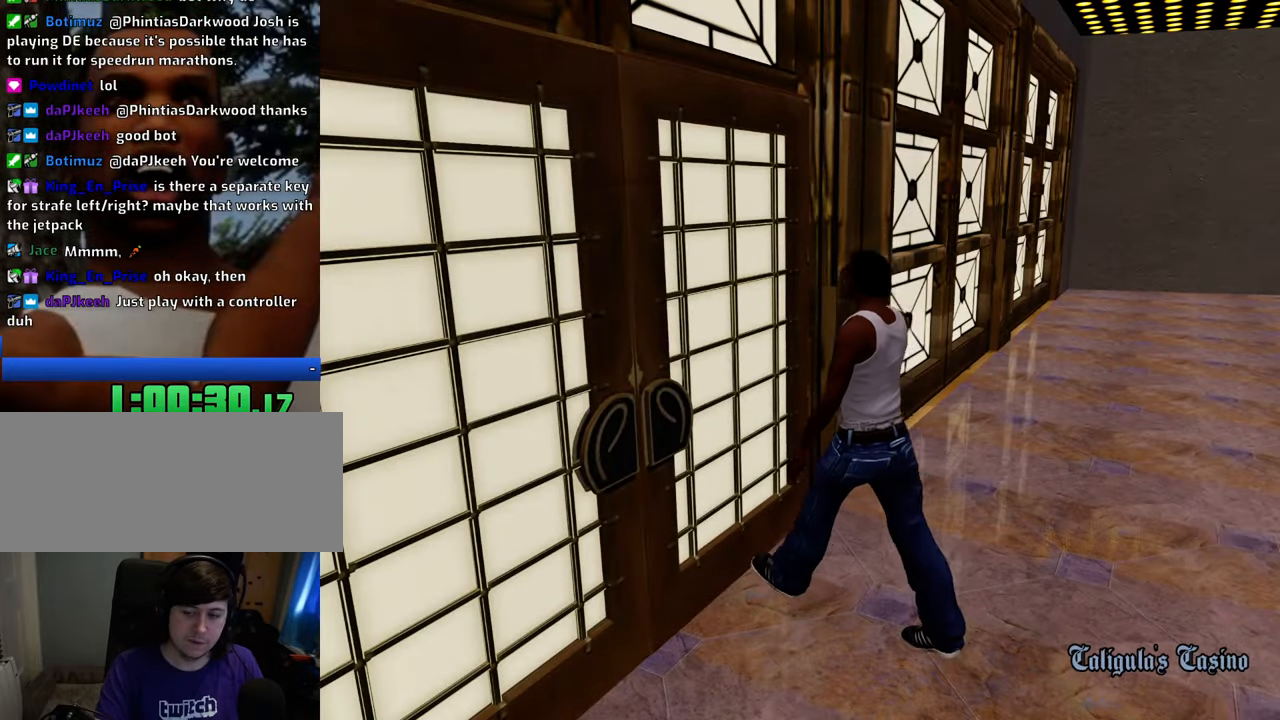
{"keys": [], "mouse": [], "events": [[67, "d", "up"], [67, "space", "up"], [117, "a", "down"], [117, "w", "down"], [150, "a", "up"], [150, "w", "up"], [250, "space", "down"], [351, "a", "down"], [351, "space", "up"], [351, "w", "down"], [384, "a", "up"], [384, "d", "down"], [384, "w", "up"], [484, "d", "up"]]}
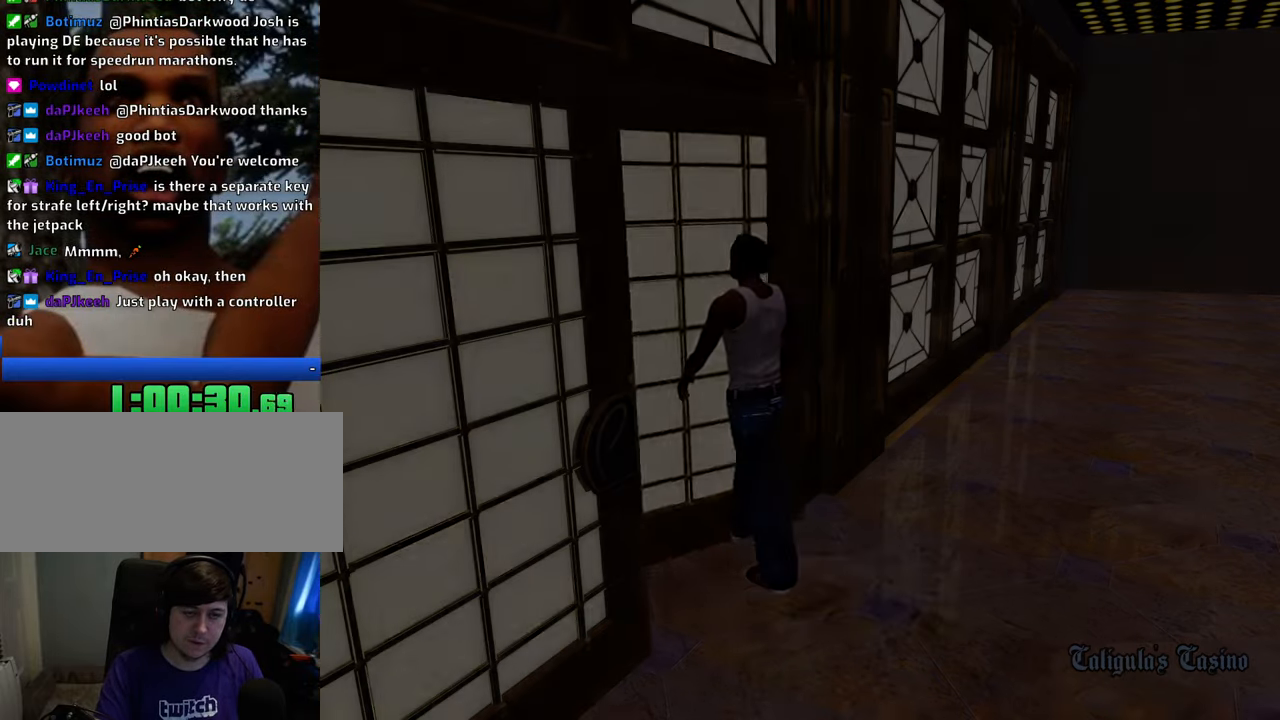
{"keys": ["space", "w"], "mouse": [], "events": [[167, "space", "down"], [217, "w", "down"]]}
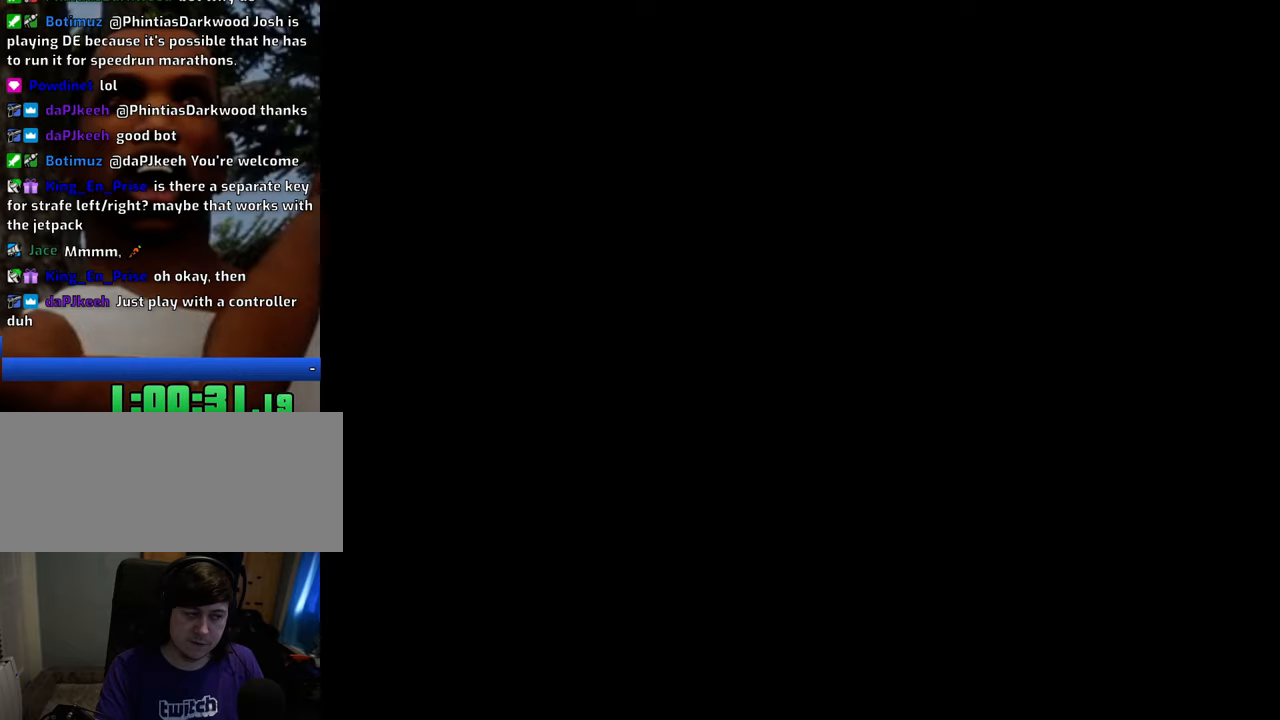
{"keys": ["space", "w"], "mouse": [], "events": []}
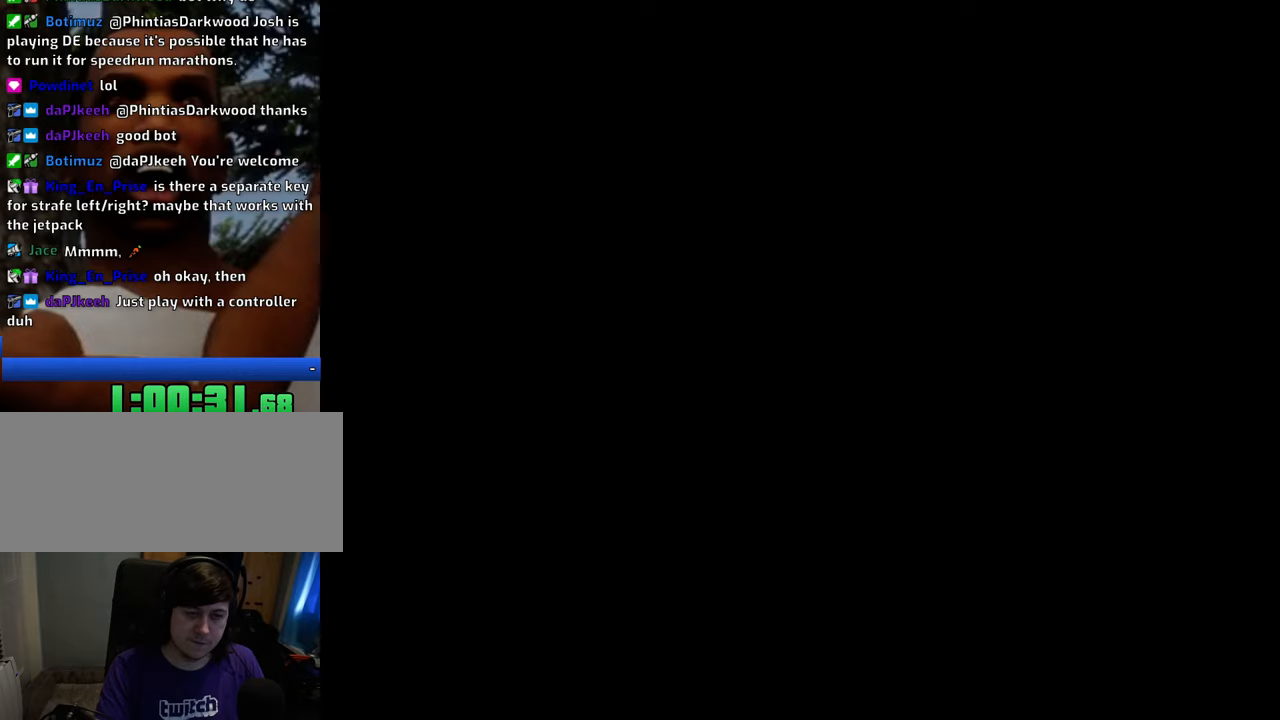
{"keys": ["space", "w"], "mouse": [], "events": []}
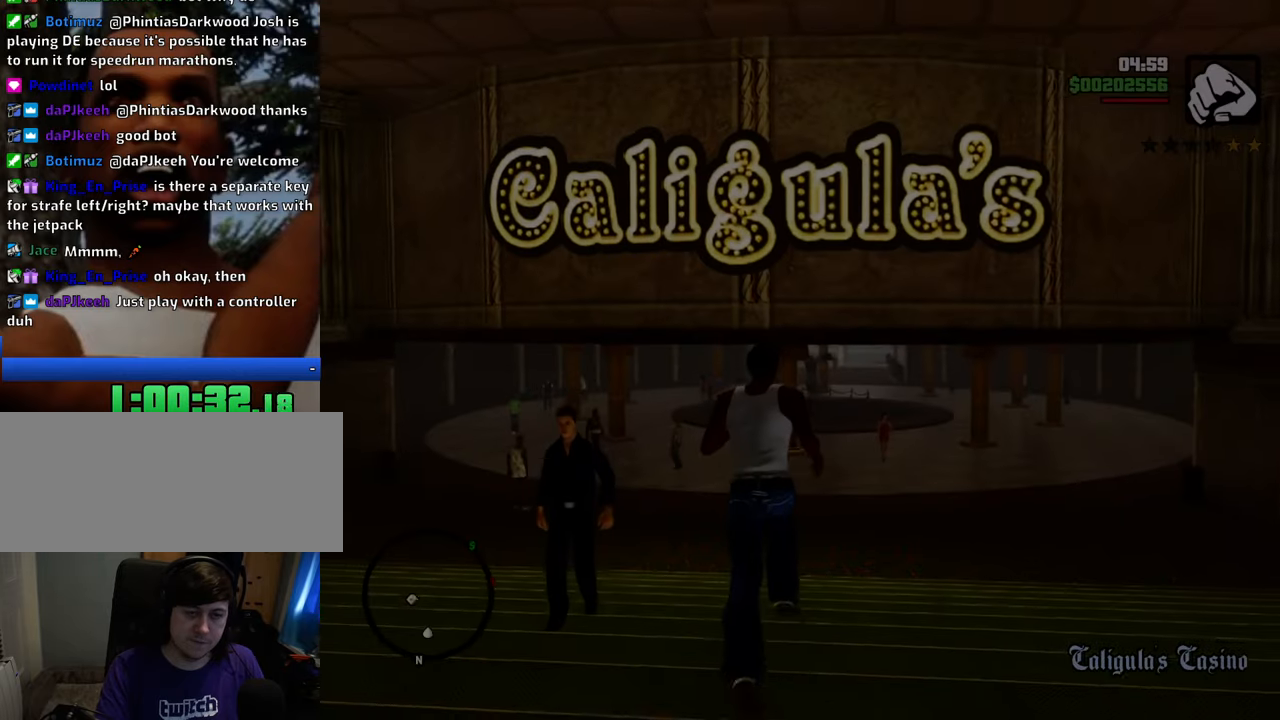
{"keys": ["space", "w"], "mouse": [], "events": []}
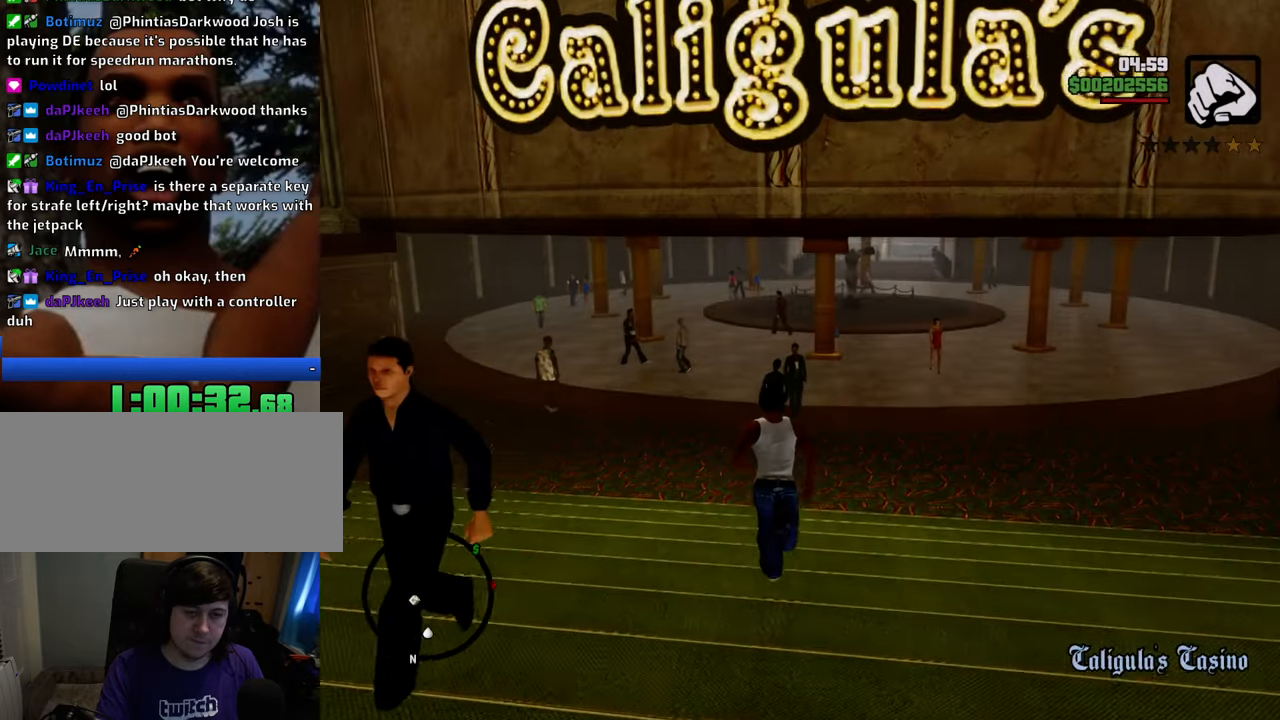
{"keys": ["space", "w"], "mouse": [], "events": []}
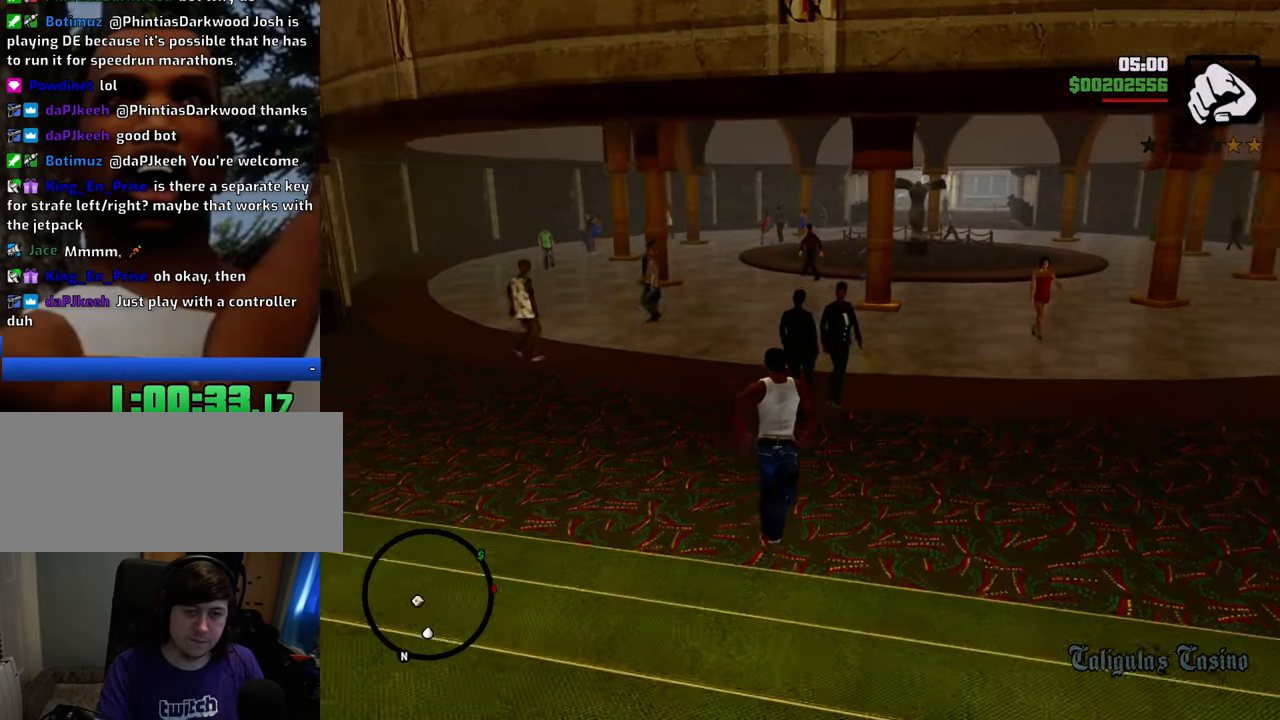
{"keys": ["space", "w"], "mouse": [], "events": []}
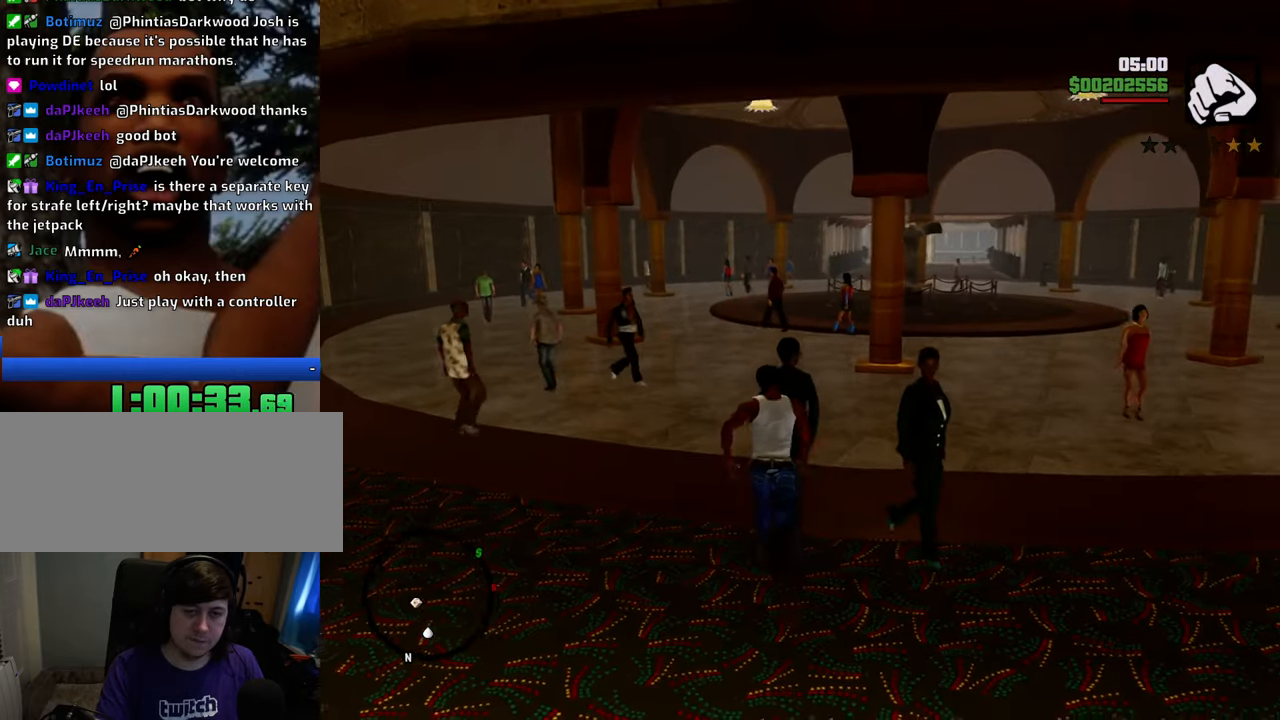
{"keys": ["space", "w"], "mouse": [], "events": []}